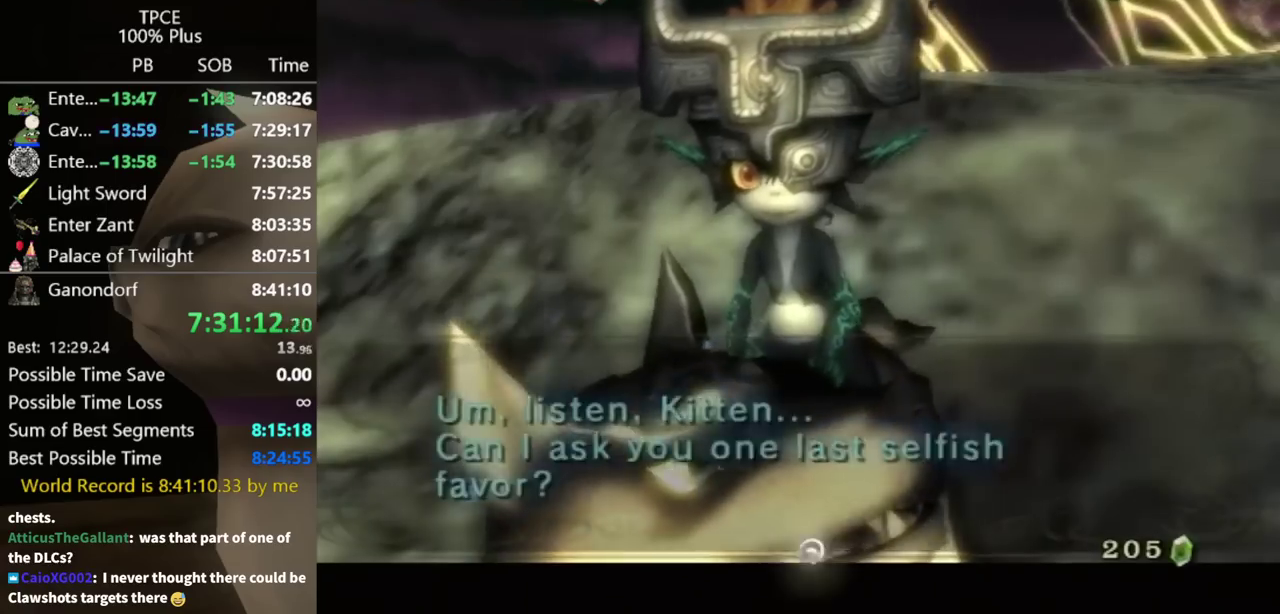
Gameplay with a controller (Nintendo layout); each line is a JSON object with the inputs held at the frame after it. Not read: L3 R3.
{"buttons": ["A"], "left_stick": "center", "right_stick": "center"}
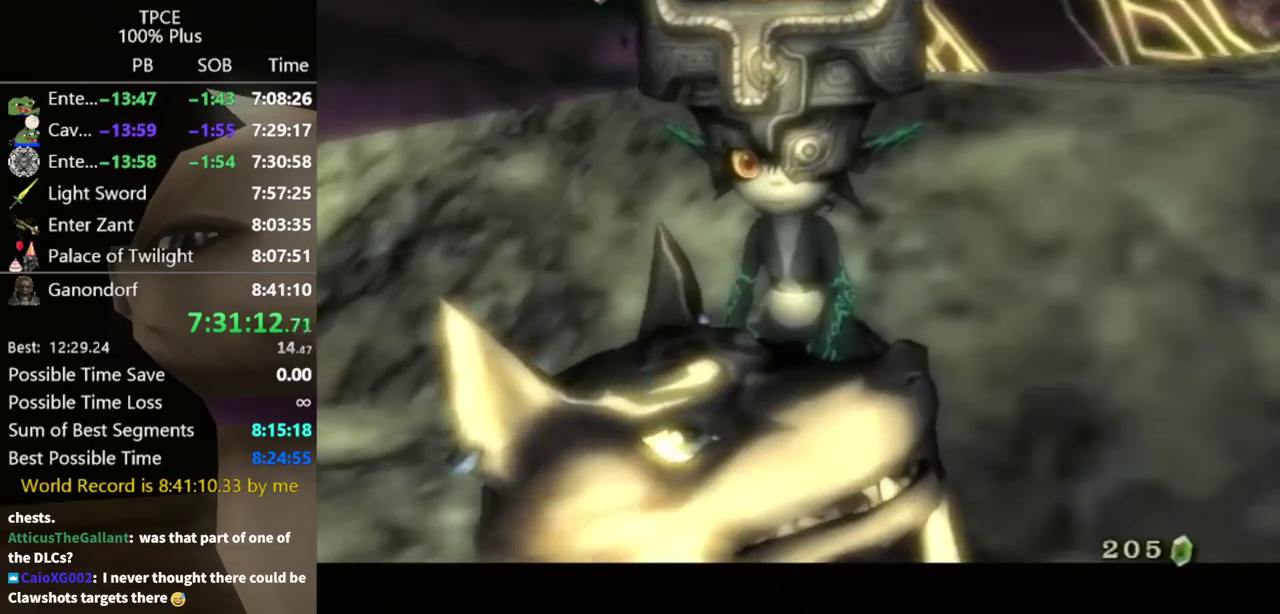
{"buttons": ["A", "B"], "left_stick": "center", "right_stick": "center"}
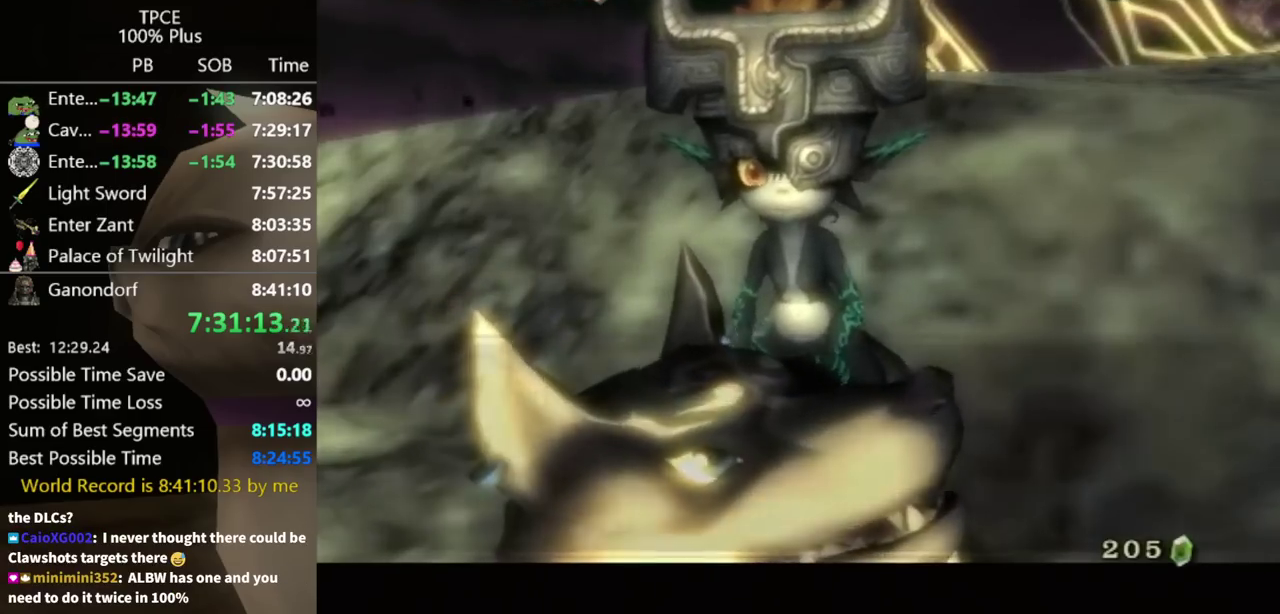
{"buttons": ["B"], "left_stick": "center", "right_stick": "center"}
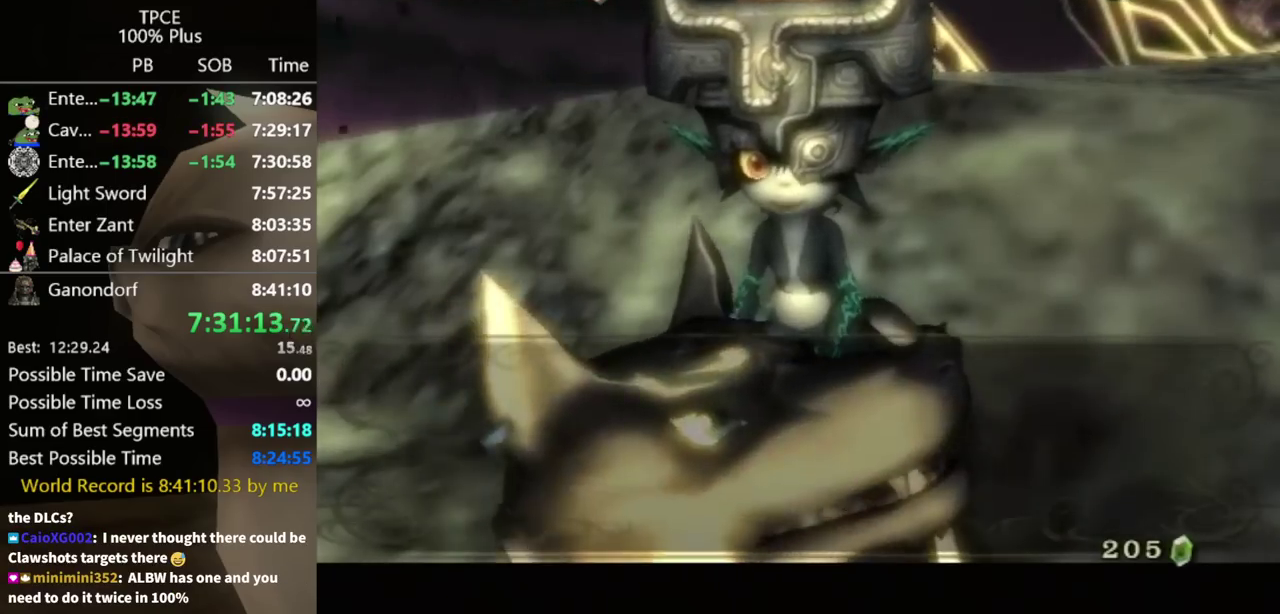
{"buttons": ["B"], "left_stick": "center", "right_stick": "center"}
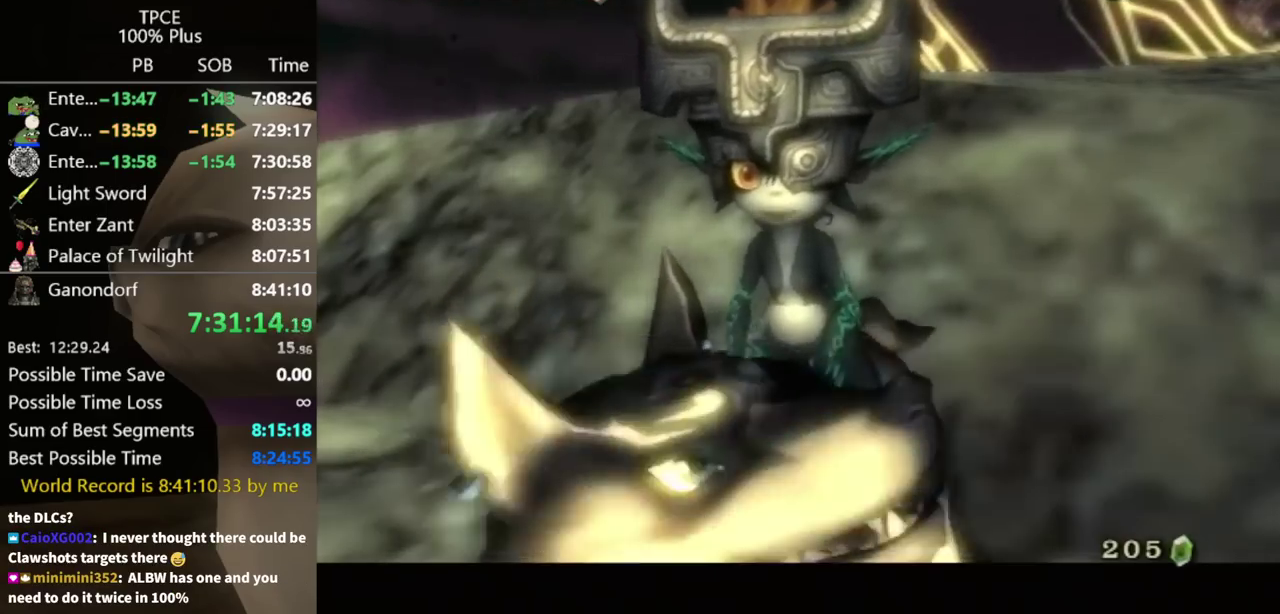
{"buttons": [], "left_stick": "center", "right_stick": "center"}
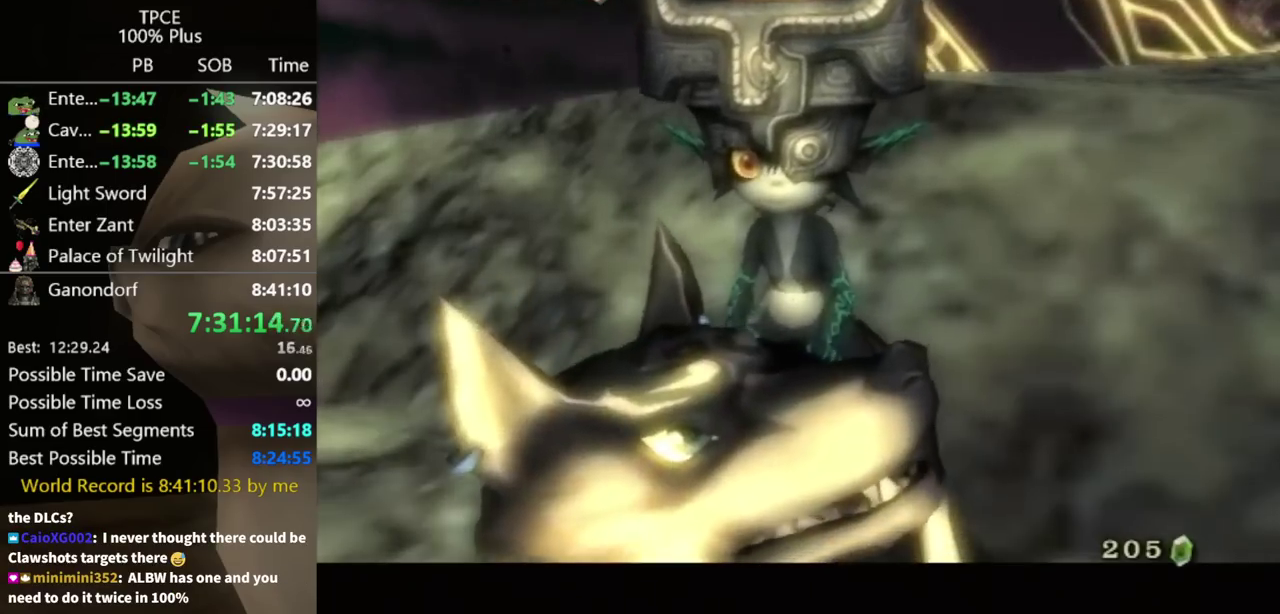
{"buttons": ["B"], "left_stick": "center", "right_stick": "center"}